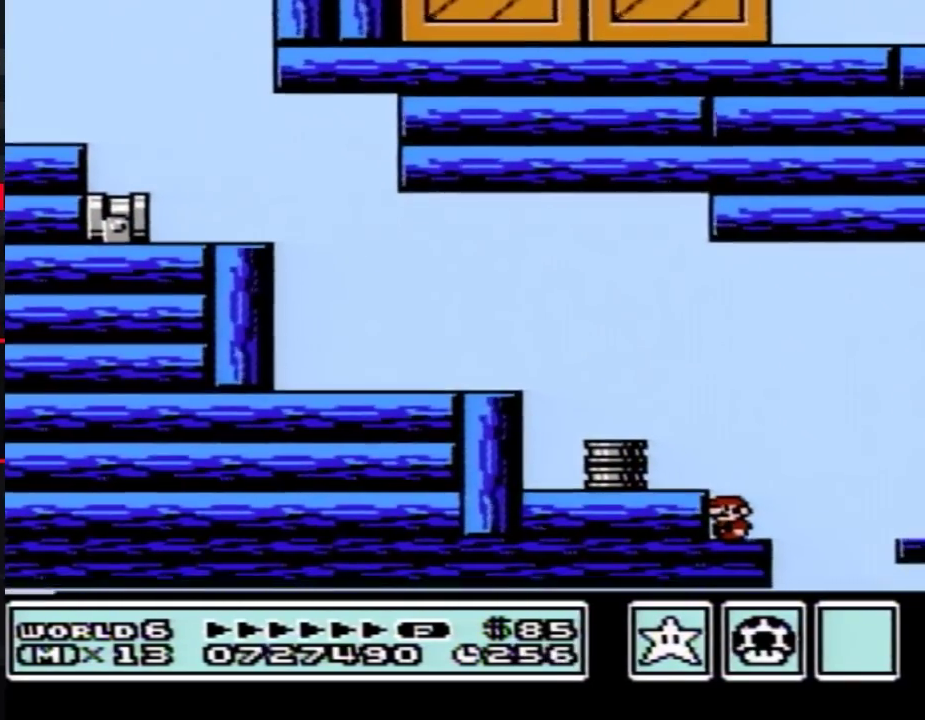
Gameplay with a controller (Nintendo layout); each line is a JSON object with the inputs held at the frame after it. "events" lists button and stick changes between this image and that frame as [ms after this image, input, new state], when the widget could be followed in between. Not read: L3 R3.
{"buttons": ["B"], "events": []}
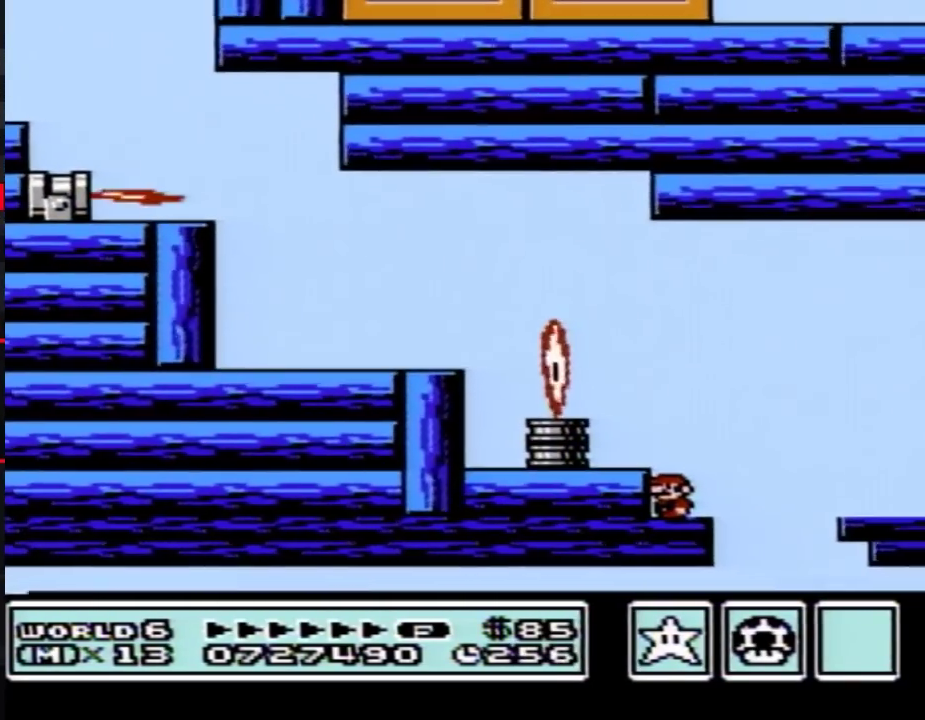
{"buttons": ["B"], "events": []}
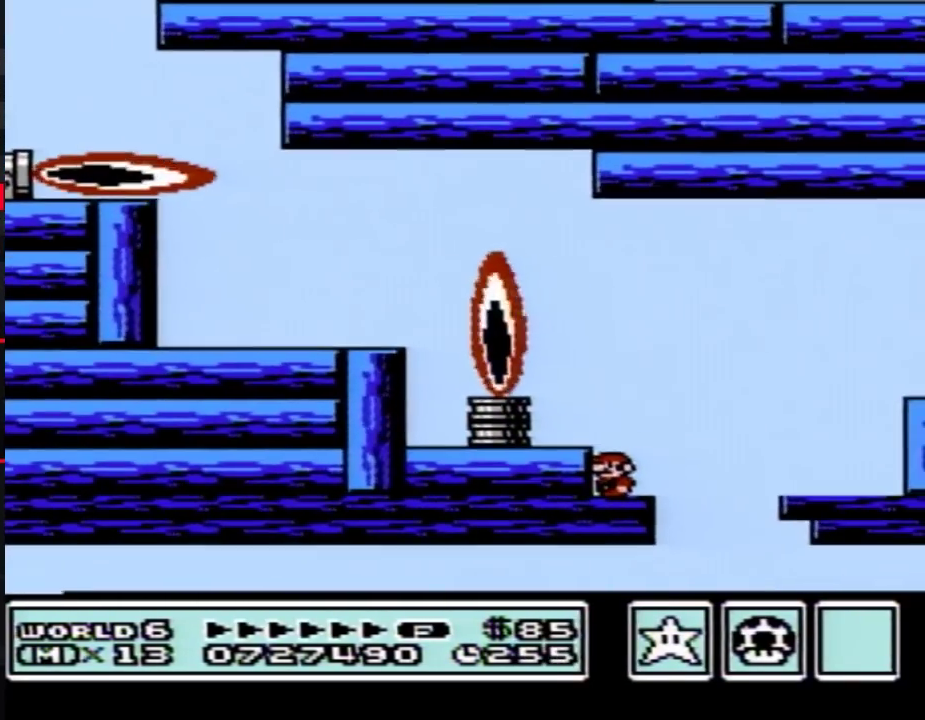
{"buttons": ["B"], "events": []}
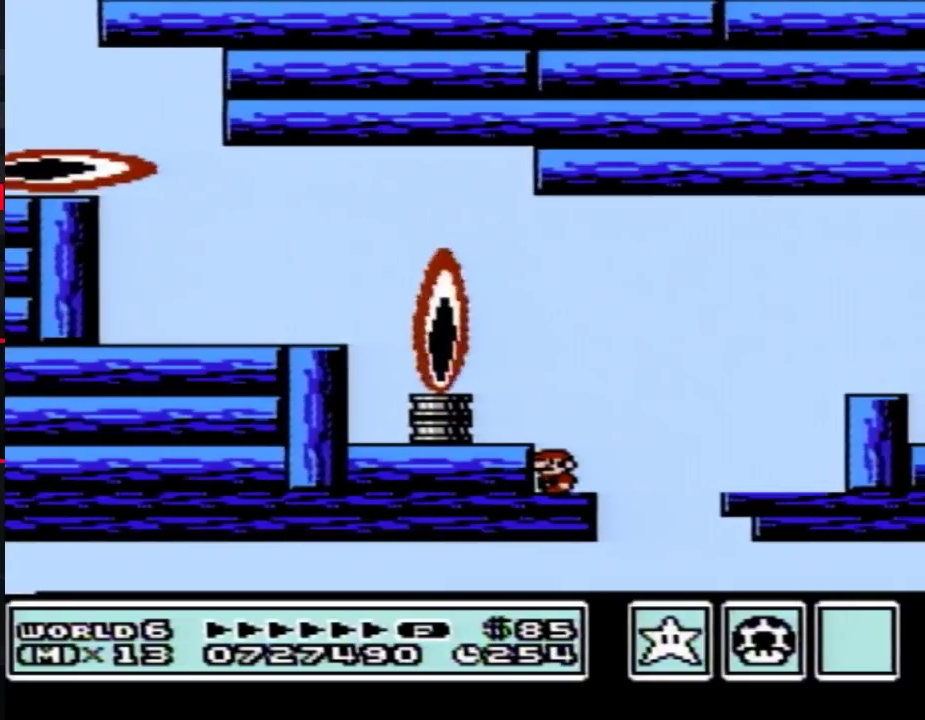
{"buttons": ["B", "DPAD_RIGHT"], "events": [[417, "DPAD_RIGHT", "down"]]}
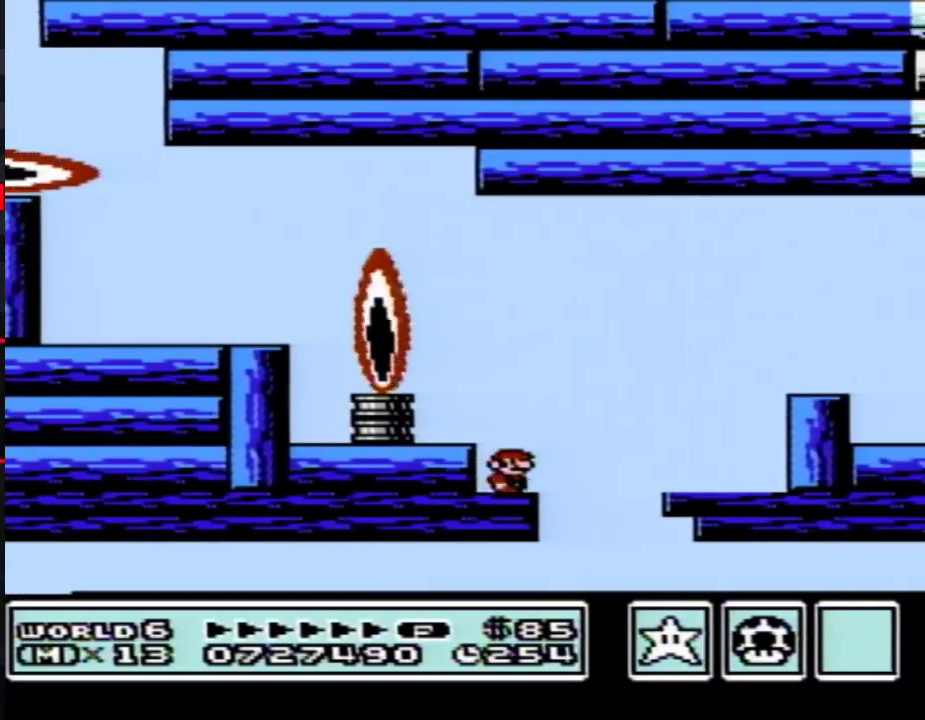
{"buttons": ["B", "DPAD_RIGHT"], "events": [[117, "A", "down"], [483, "A", "up"]]}
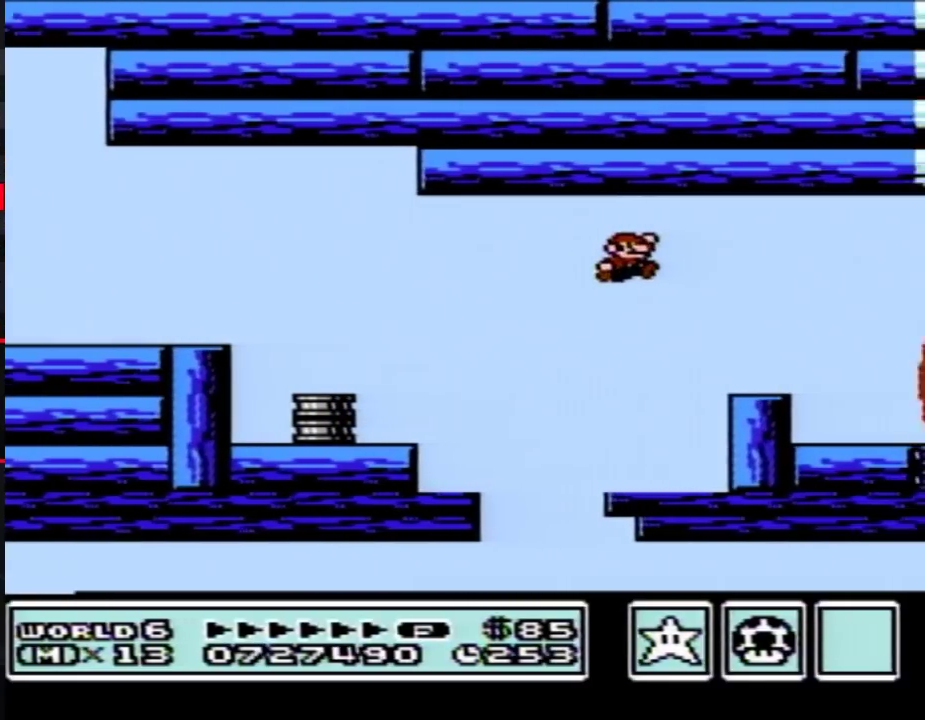
{"buttons": ["B", "DPAD_LEFT"], "events": [[50, "DPAD_RIGHT", "up"], [233, "DPAD_LEFT", "down"]]}
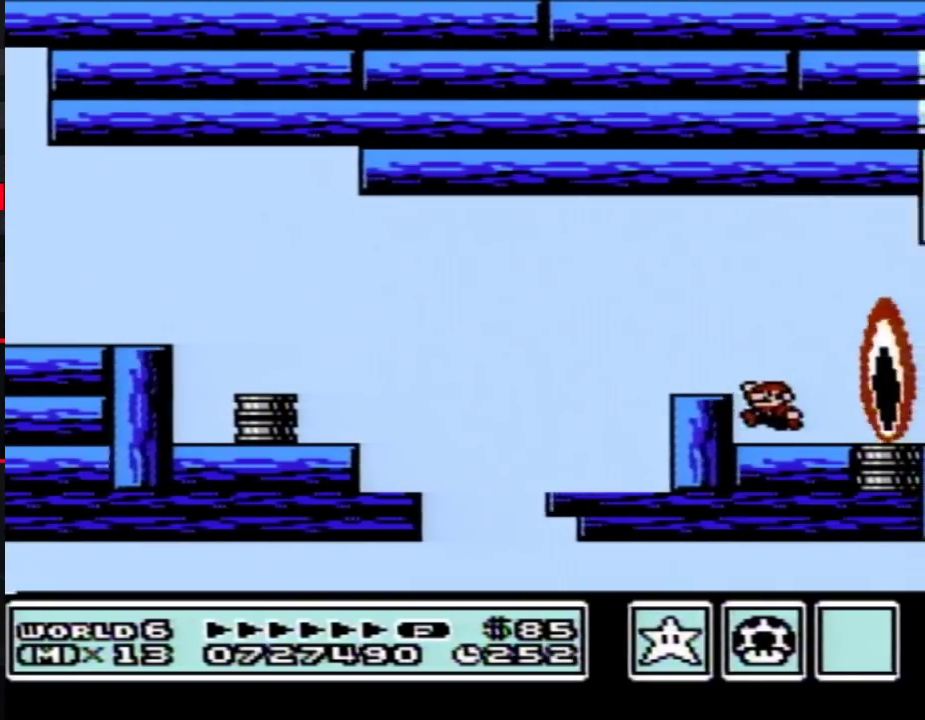
{"buttons": ["B"], "events": [[50, "DPAD_LEFT", "up"], [133, "DPAD_RIGHT", "down"], [300, "DPAD_RIGHT", "up"]]}
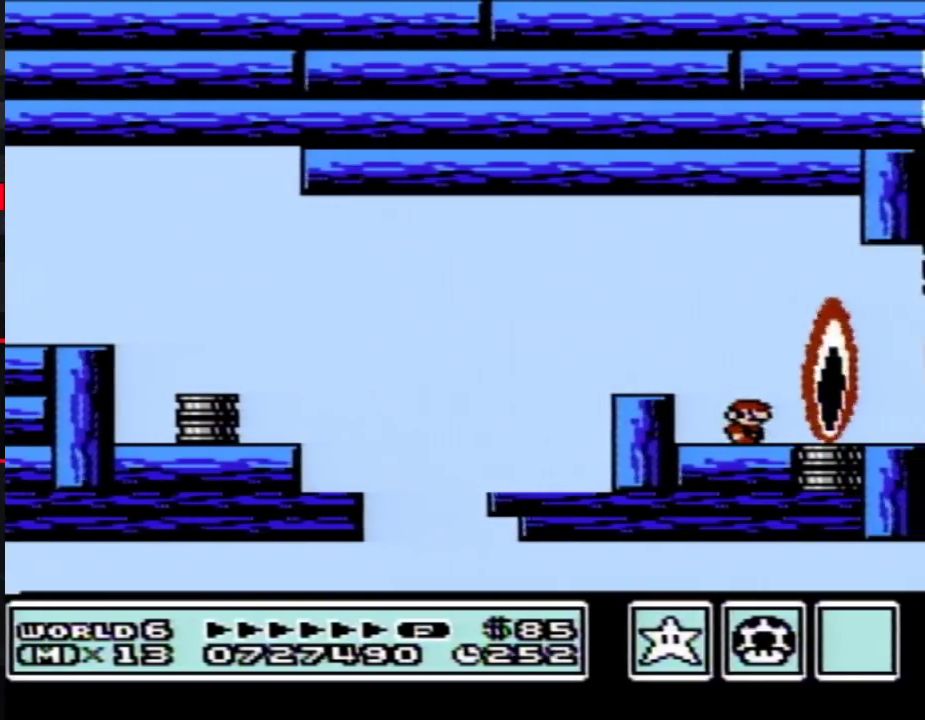
{"buttons": ["B", "DPAD_RIGHT"], "events": [[333, "DPAD_RIGHT", "down"], [367, "A", "down"], [450, "A", "up"]]}
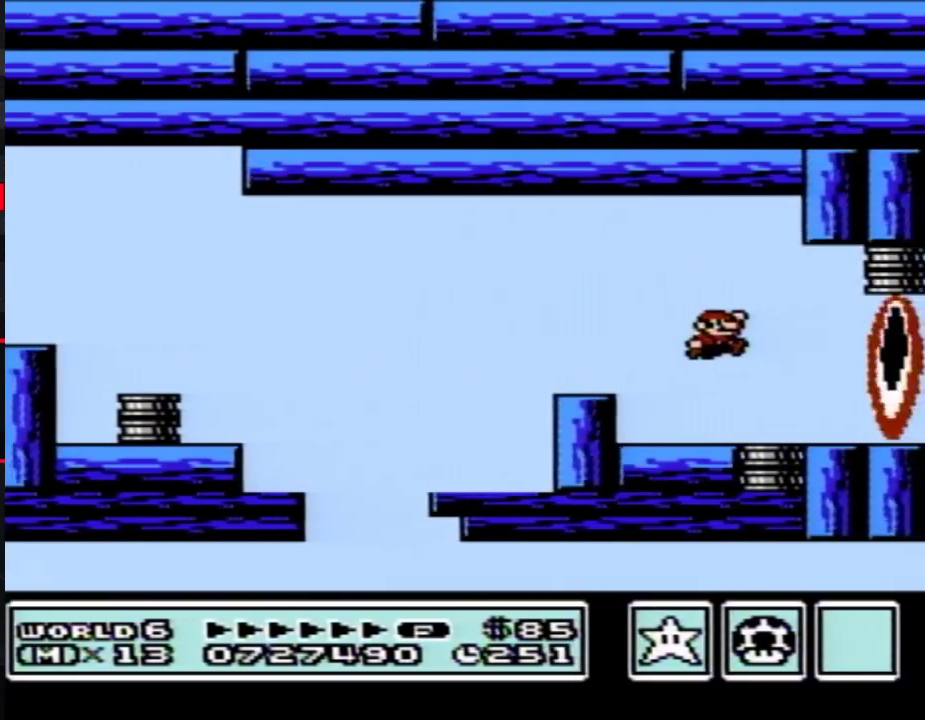
{"buttons": ["B"], "events": [[117, "DPAD_RIGHT", "up"], [383, "DPAD_LEFT", "down"], [483, "DPAD_LEFT", "up"]]}
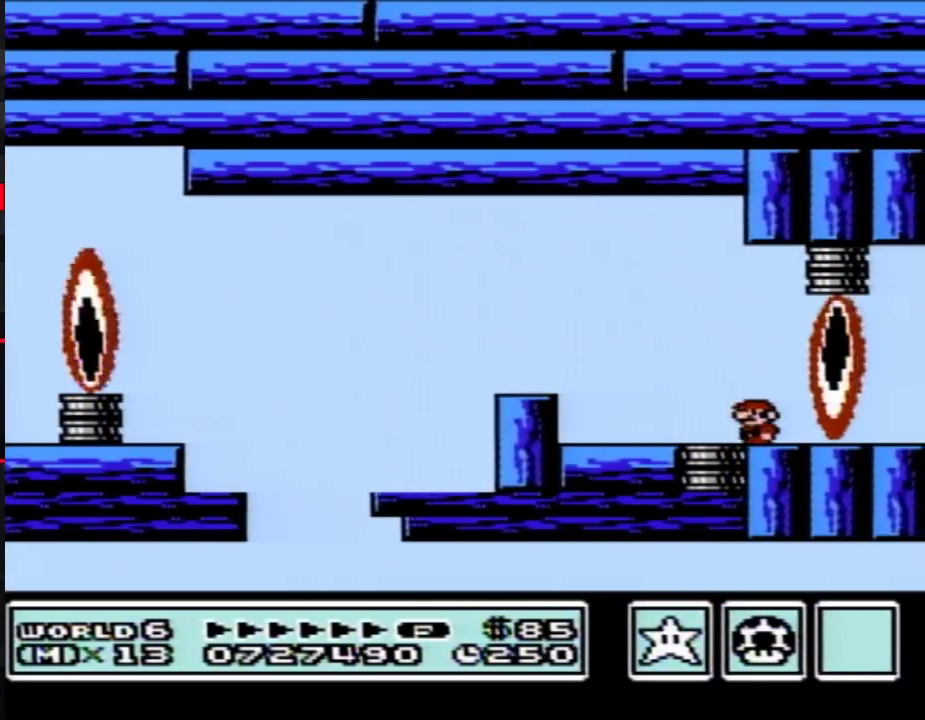
{"buttons": ["B", "DPAD_RIGHT"], "events": [[150, "DPAD_RIGHT", "down"], [200, "DPAD_RIGHT", "up"], [383, "DPAD_RIGHT", "down"]]}
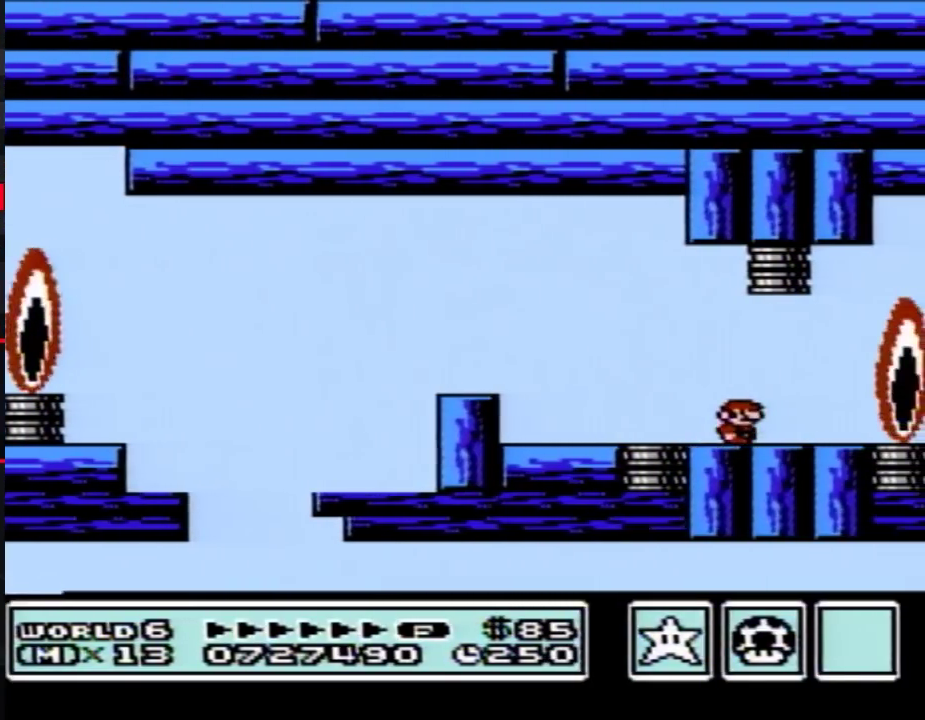
{"buttons": ["B", "DPAD_RIGHT"], "events": [[133, "DPAD_RIGHT", "up"], [267, "DPAD_LEFT", "down"], [400, "DPAD_LEFT", "up"], [483, "DPAD_RIGHT", "down"]]}
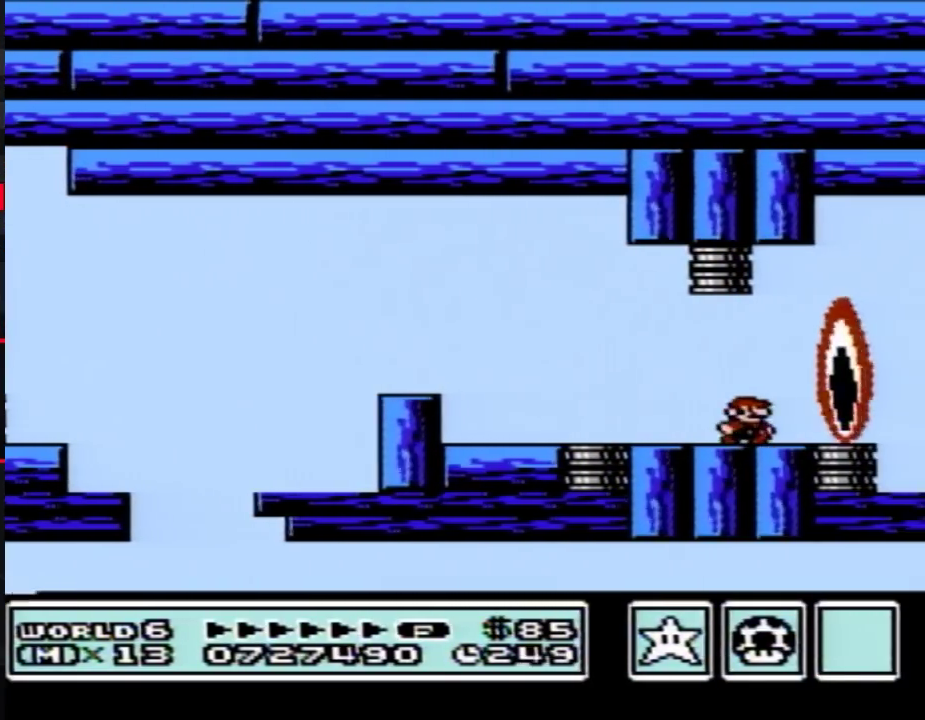
{"buttons": ["B", "DPAD_RIGHT"], "events": [[83, "DPAD_RIGHT", "up"], [433, "DPAD_RIGHT", "down"]]}
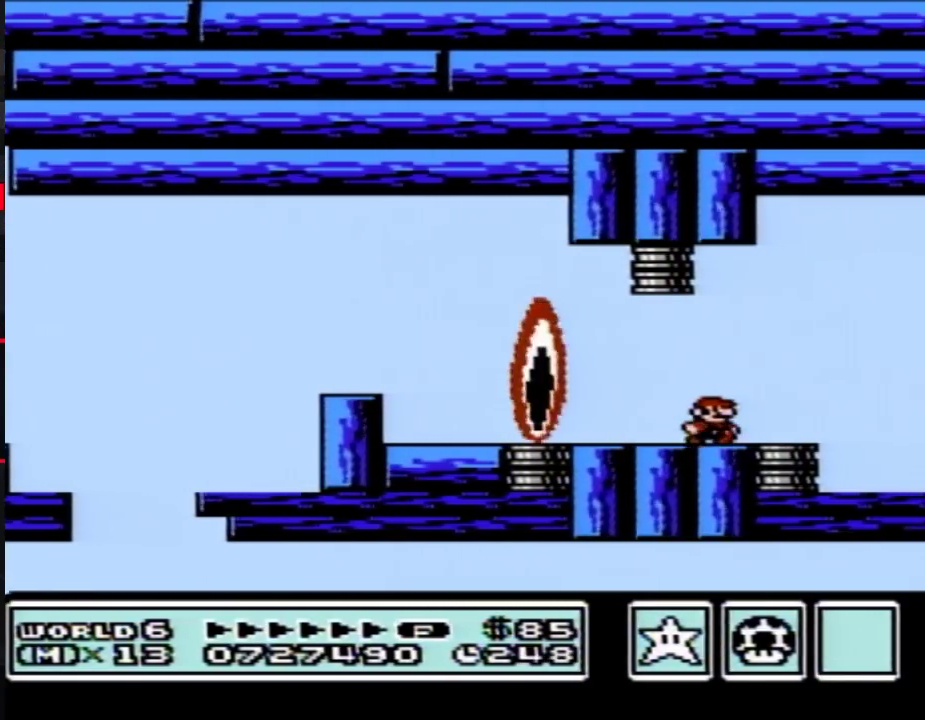
{"buttons": ["A", "B", "DPAD_RIGHT"], "events": [[83, "DPAD_RIGHT", "up"], [183, "DPAD_RIGHT", "down"], [483, "A", "down"]]}
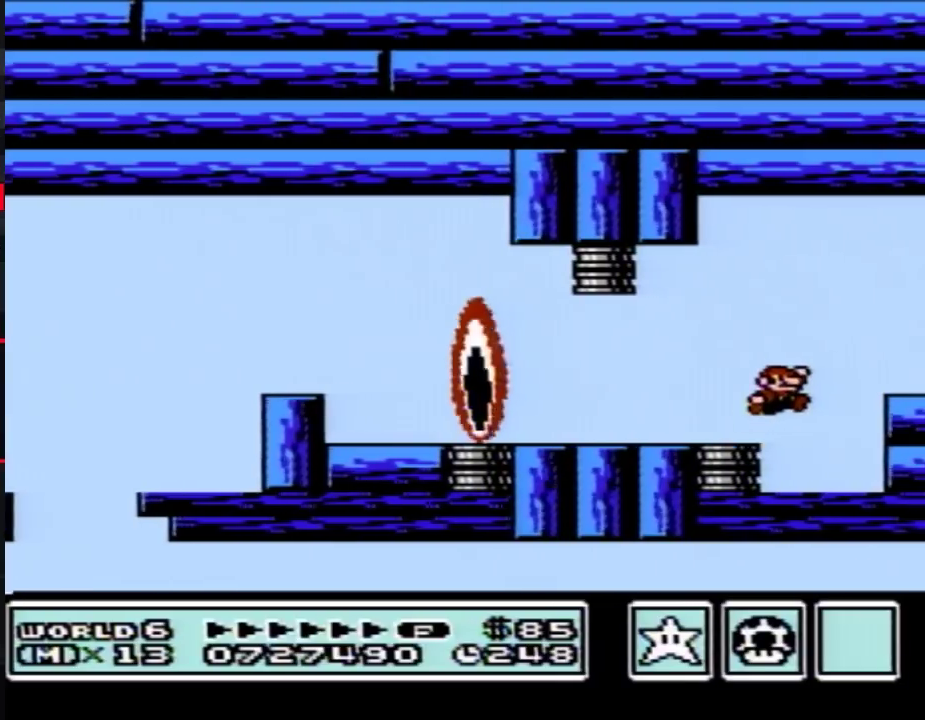
{"buttons": ["B", "DPAD_RIGHT"], "events": [[17, "A", "up"], [100, "DPAD_RIGHT", "up"], [267, "DPAD_RIGHT", "down"]]}
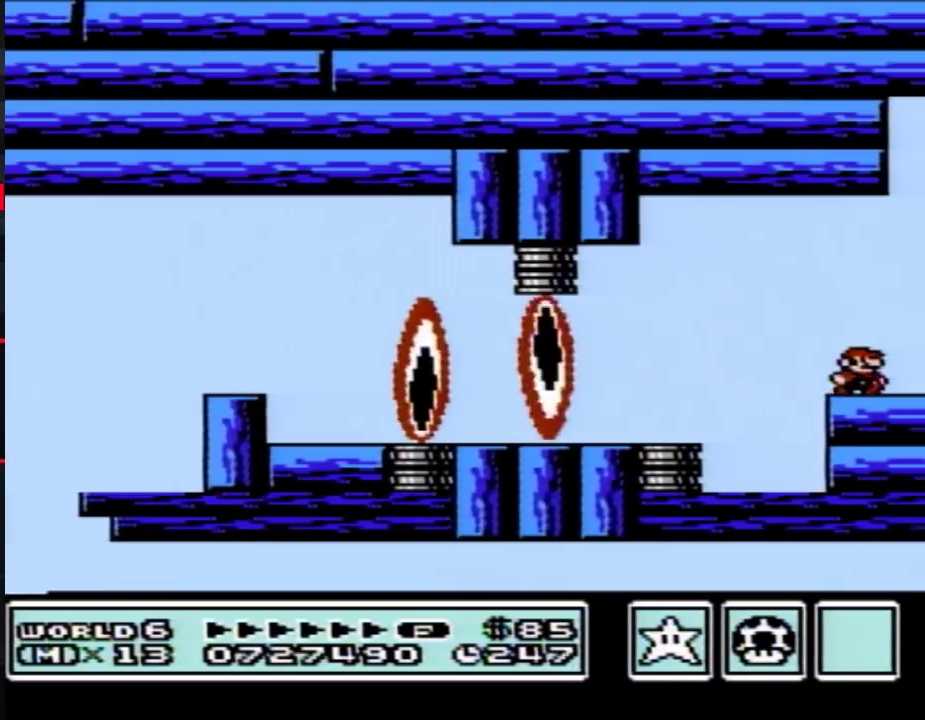
{"buttons": ["B", "DPAD_RIGHT"], "events": []}
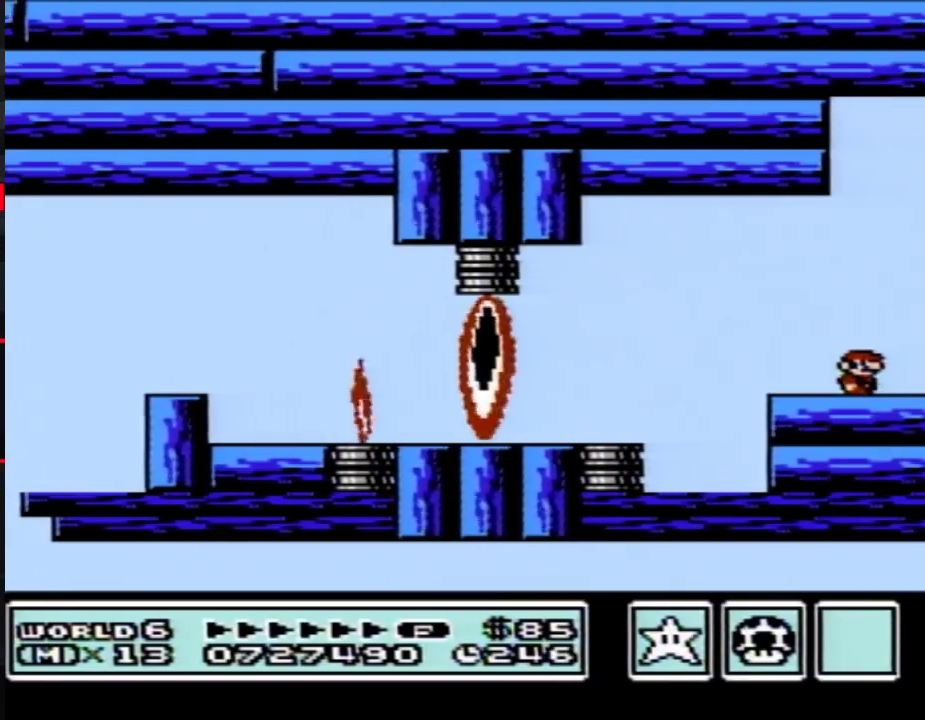
{"buttons": ["B", "DPAD_RIGHT"], "events": []}
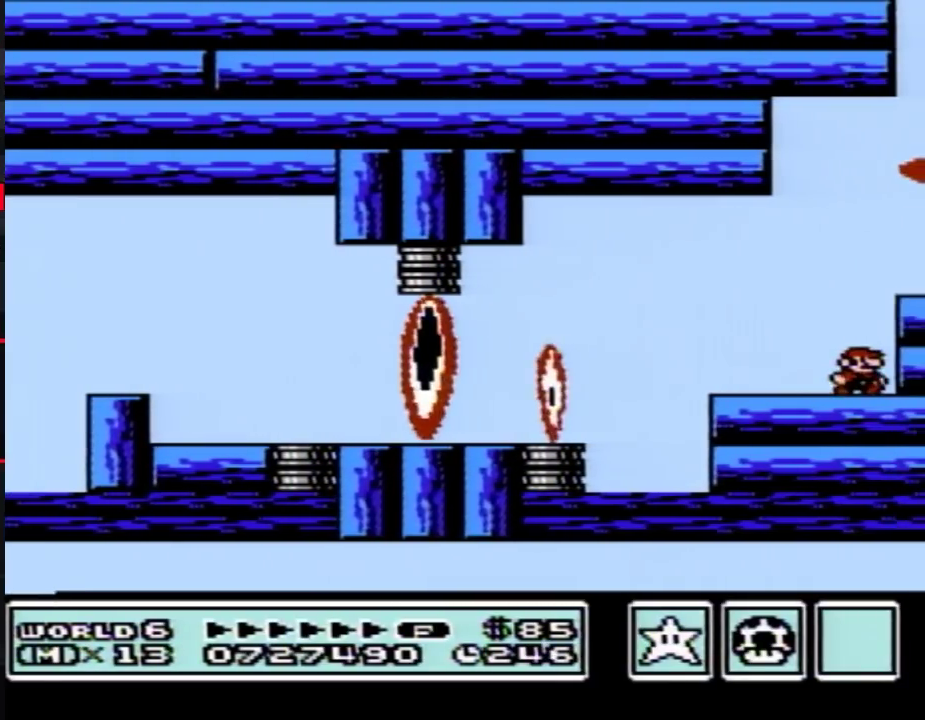
{"buttons": ["B", "DPAD_RIGHT"], "events": [[50, "A", "down"], [133, "A", "up"]]}
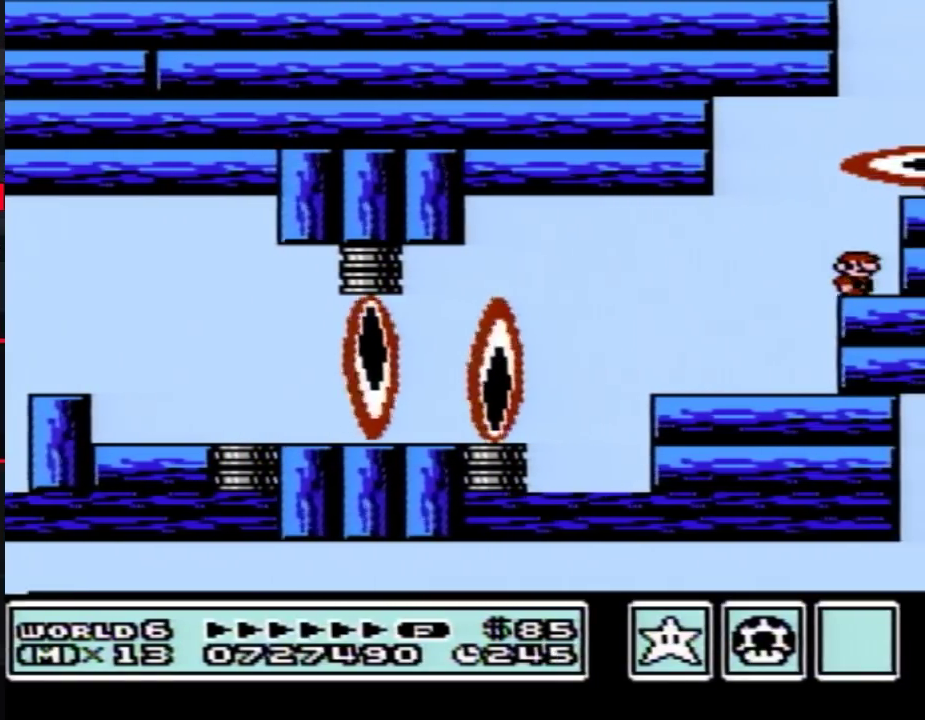
{"buttons": ["B"], "events": [[433, "DPAD_RIGHT", "up"]]}
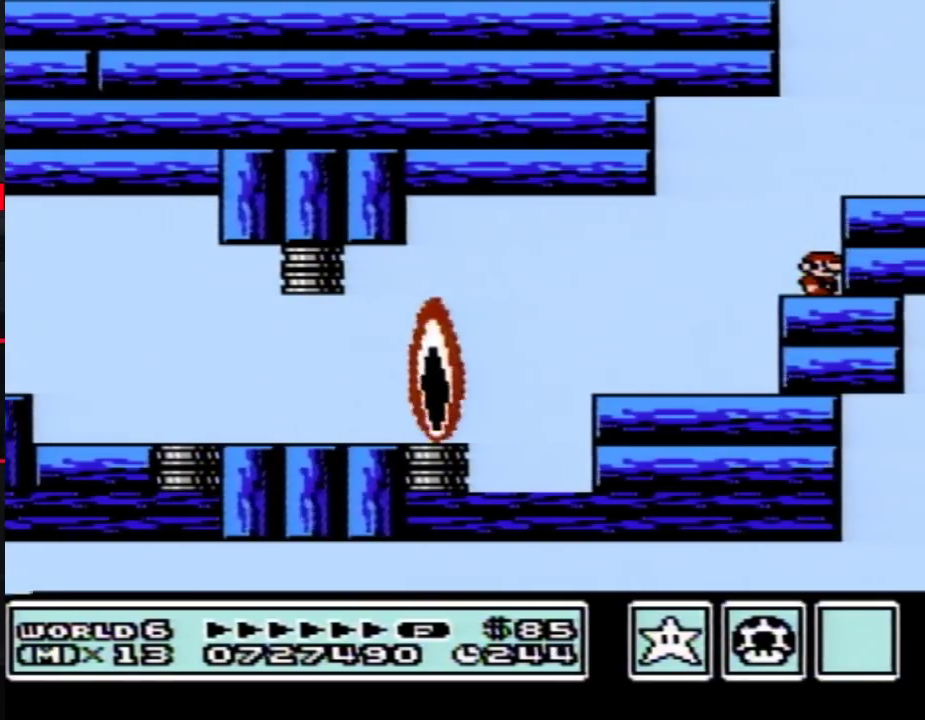
{"buttons": ["B", "DPAD_RIGHT"], "events": [[117, "DPAD_RIGHT", "down"], [200, "A", "down"], [333, "A", "up"]]}
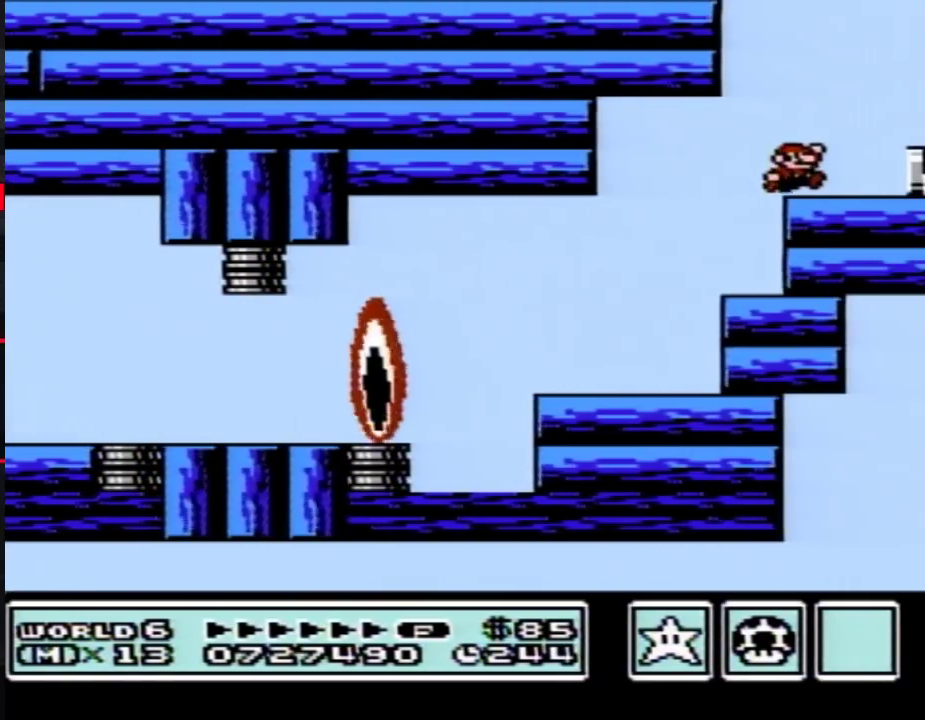
{"buttons": ["B", "DPAD_RIGHT"], "events": [[183, "A", "down"], [233, "A", "up"]]}
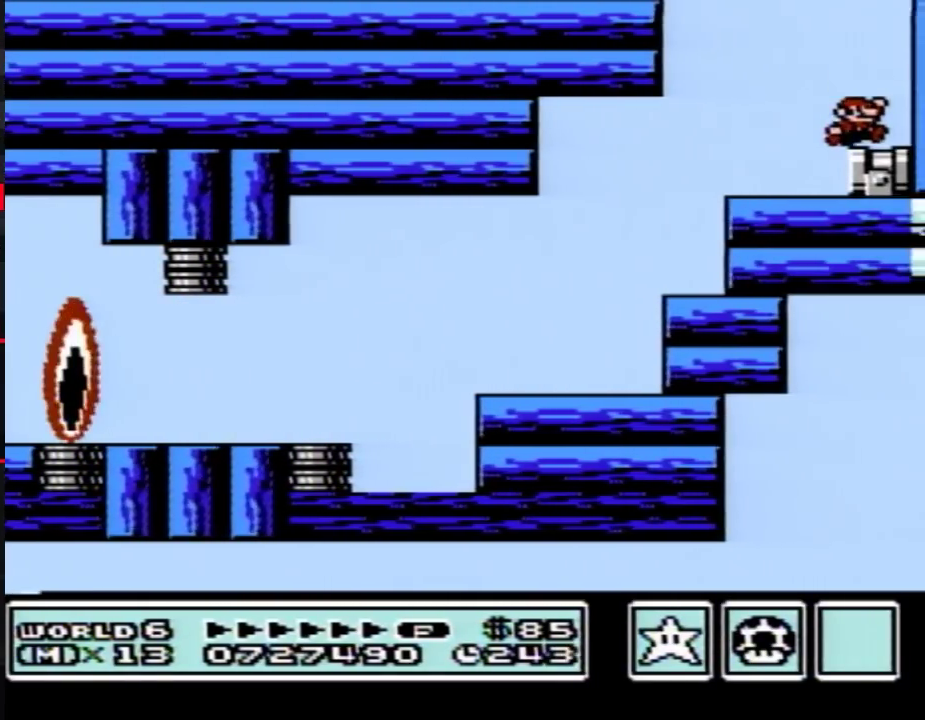
{"buttons": [], "events": [[50, "B", "up"], [167, "DPAD_RIGHT", "up"]]}
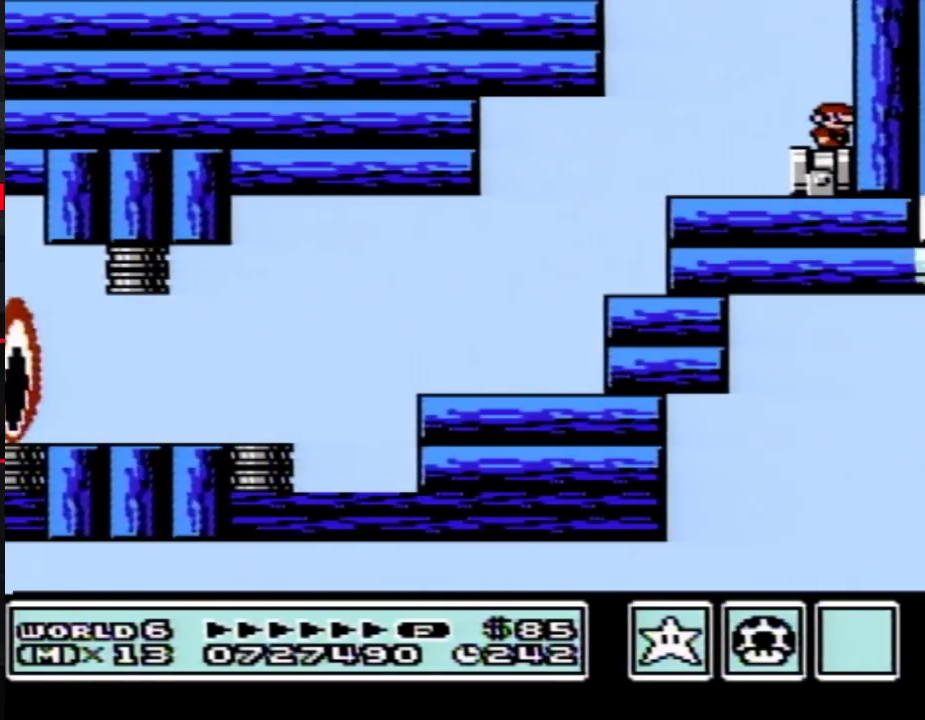
{"buttons": [], "events": []}
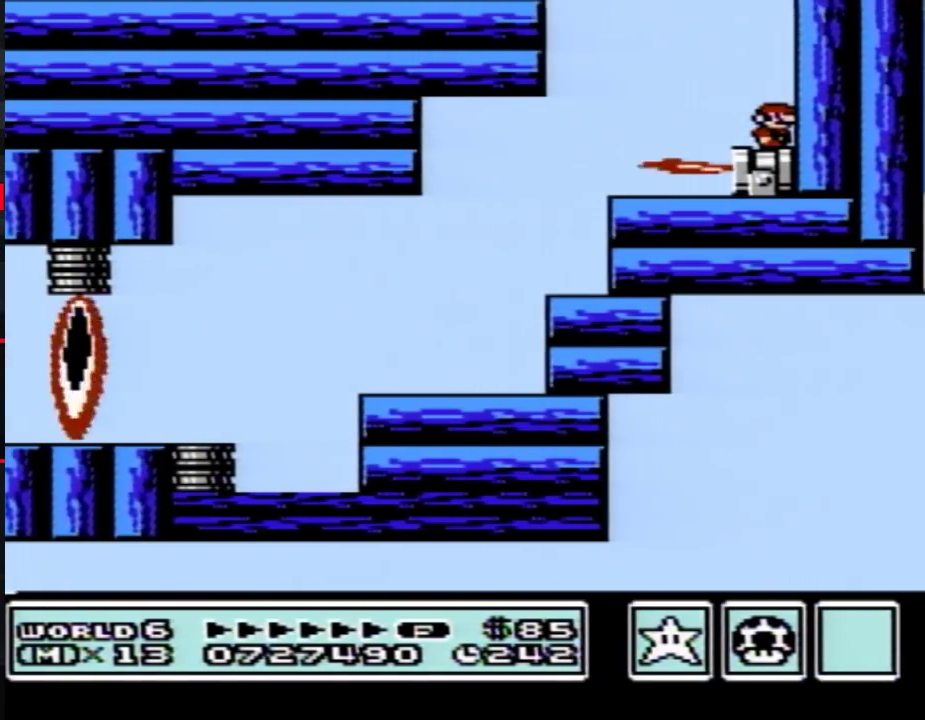
{"buttons": [], "events": []}
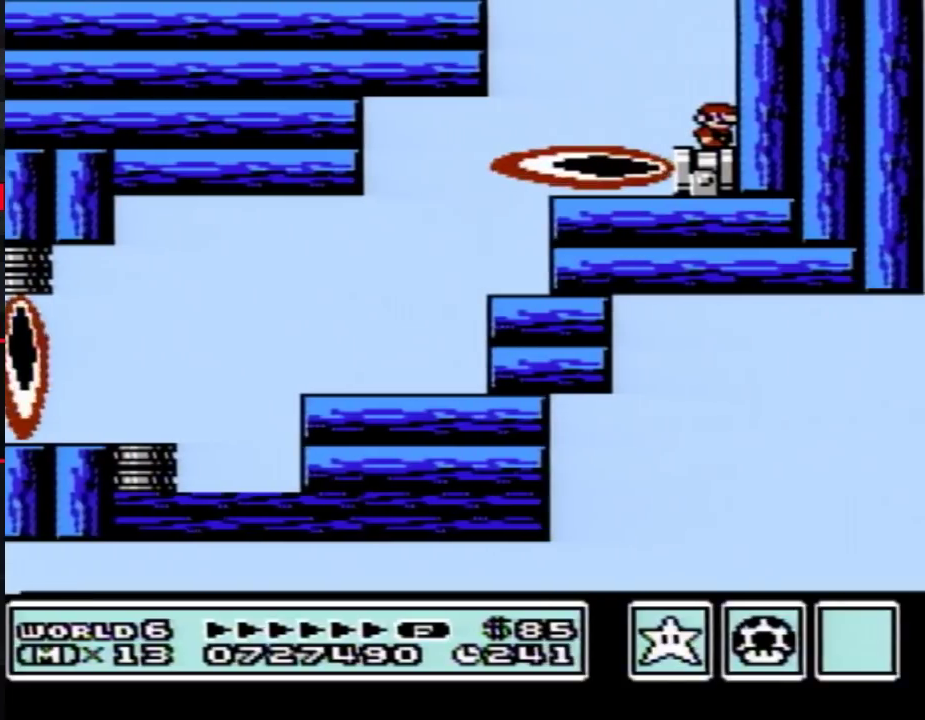
{"buttons": ["B"], "events": [[233, "B", "down"]]}
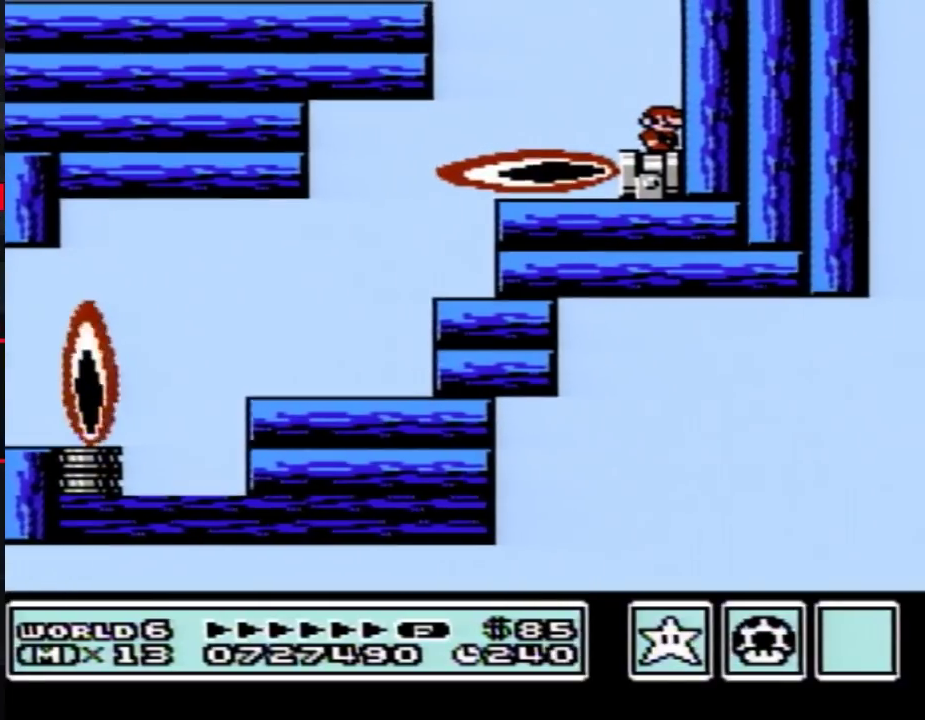
{"buttons": ["B"], "events": []}
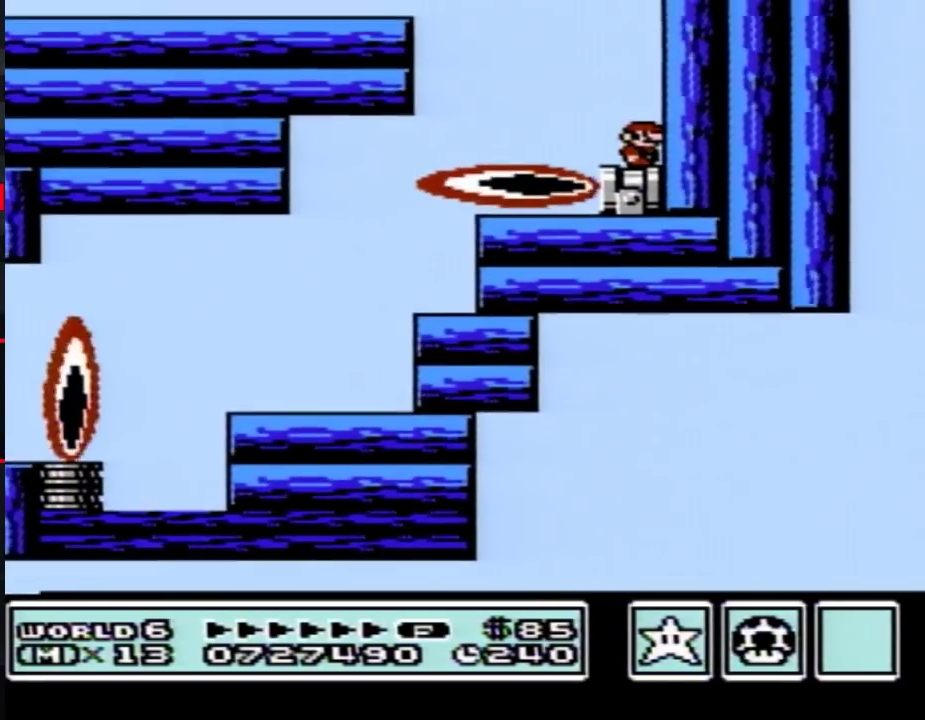
{"buttons": ["B"], "events": []}
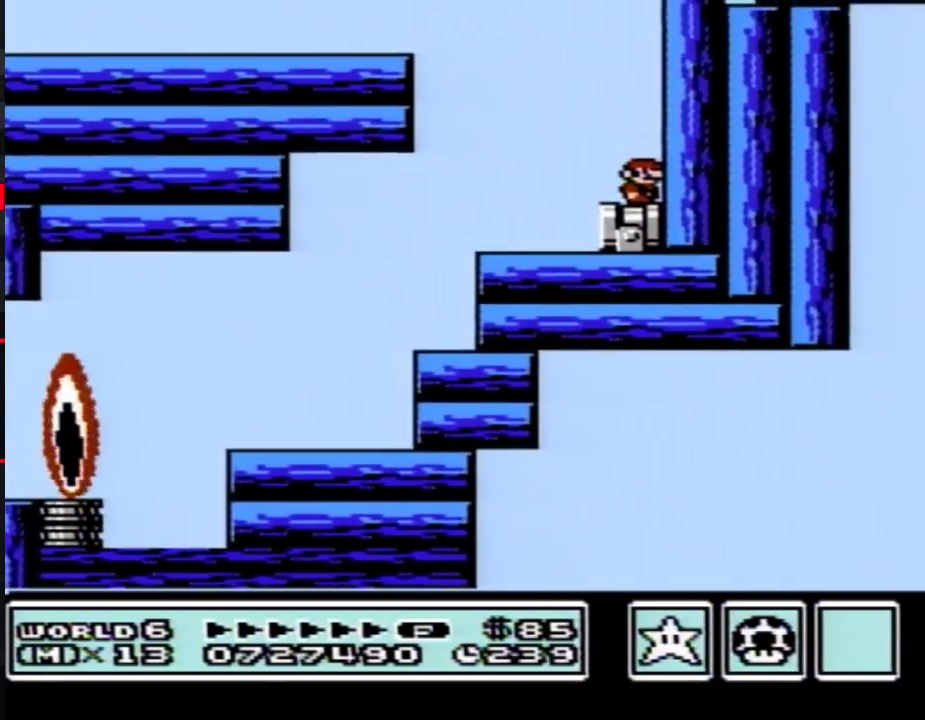
{"buttons": ["B"], "events": []}